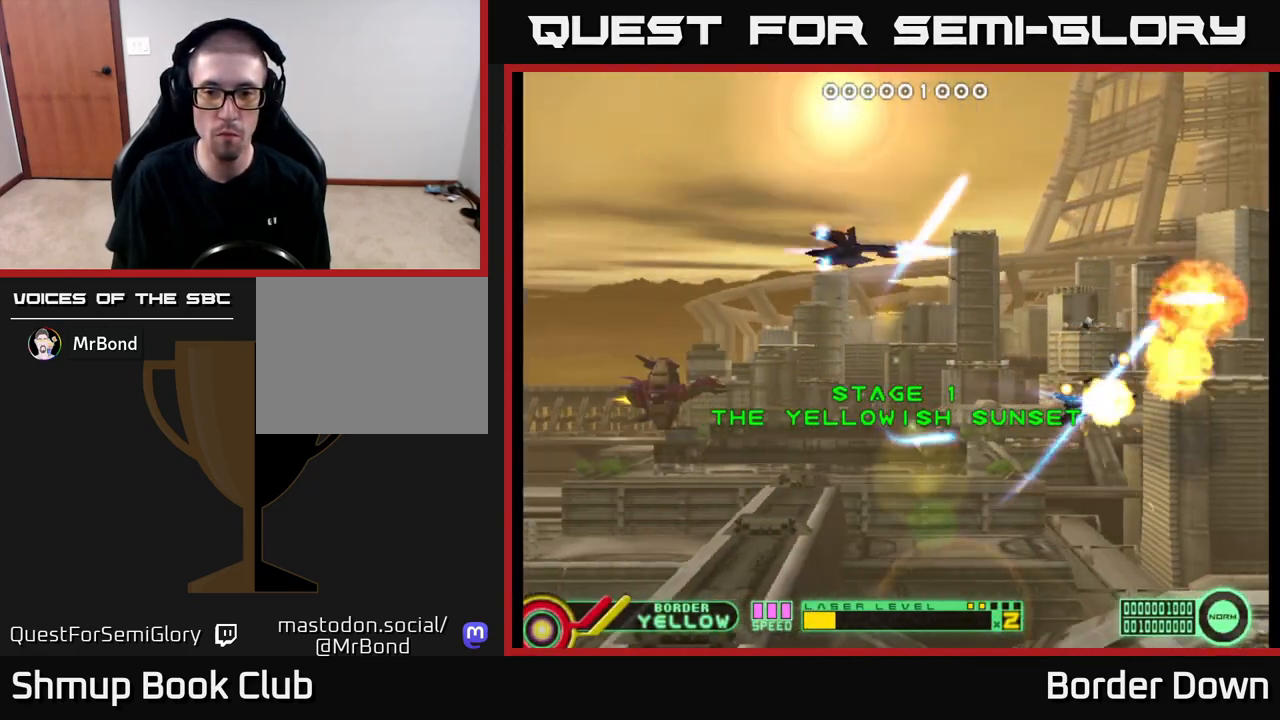
Gameplay with a controller (Xbox layout); each line is a JSON object with the inputs held at the frame after it. "events" lists button and stick changes between this image and that frame as [ms after this image, input, new state], when the widget could be followed in between.
{"buttons": ["DPAD_DOWN"], "left_stick": "center", "right_stick": "center", "events": [[133, "A", "down"], [150, "A", "up"], [267, "DPAD_LEFT", "up"], [267, "DPAD_UP", "up"], [383, "DPAD_DOWN", "down"]]}
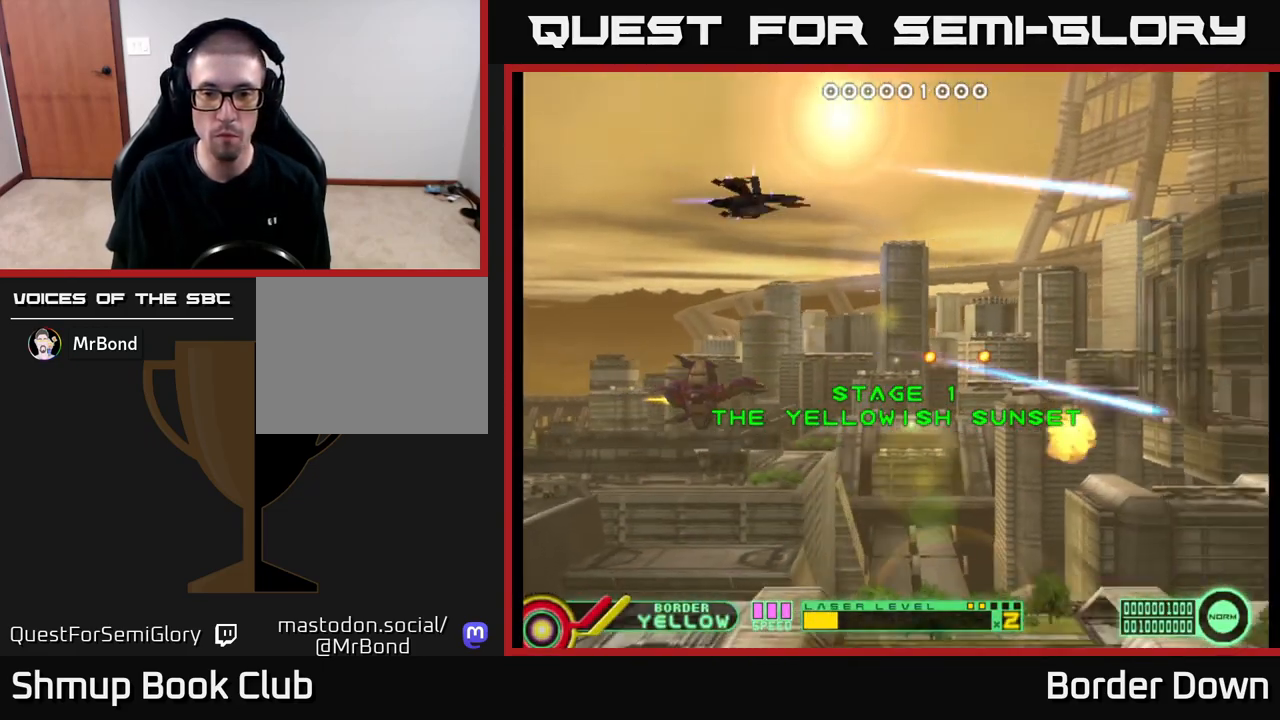
{"buttons": ["DPAD_DOWN", "DPAD_RIGHT"], "left_stick": "center", "right_stick": "center", "events": [[17, "A", "down"], [67, "A", "up"], [317, "A", "down"], [333, "A", "up"], [367, "DPAD_RIGHT", "down"], [400, "DPAD_DOWN", "up"], [450, "DPAD_DOWN", "down"]]}
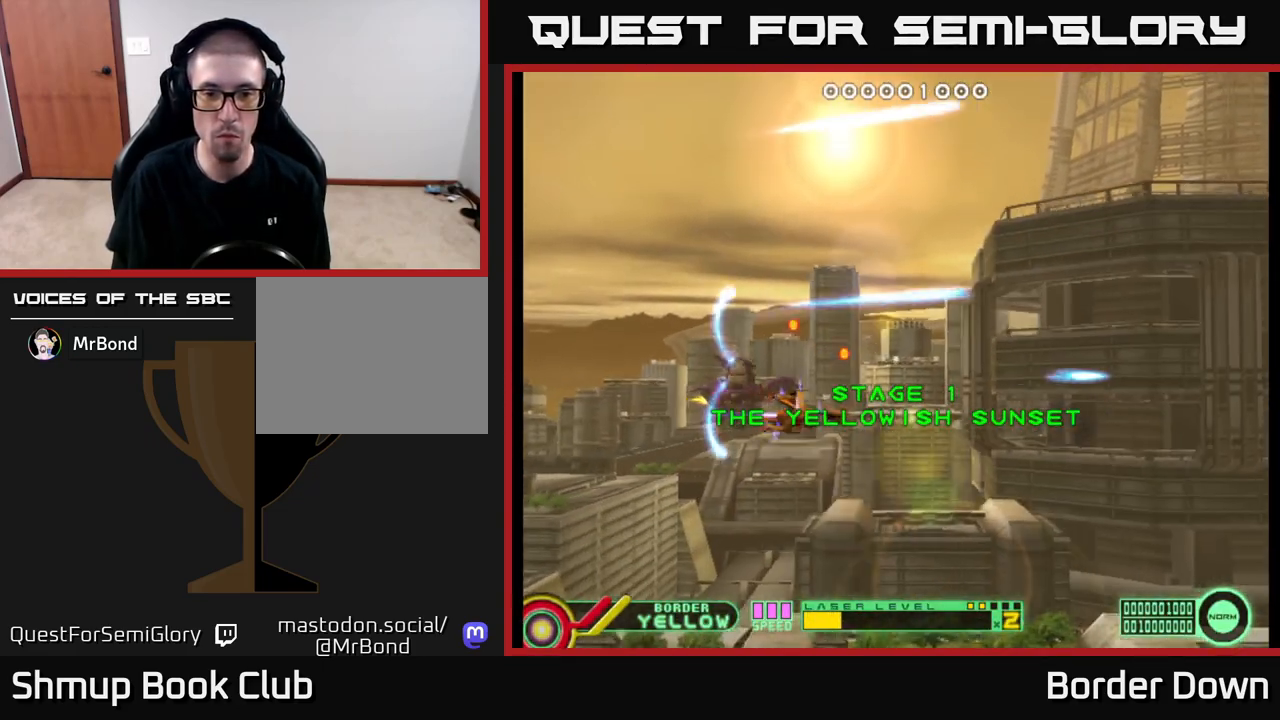
{"buttons": ["DPAD_UP"], "left_stick": "center", "right_stick": "center", "events": [[83, "A", "down"], [150, "A", "up"], [150, "DPAD_DOWN", "up"], [267, "DPAD_RIGHT", "up"], [300, "DPAD_UP", "down"]]}
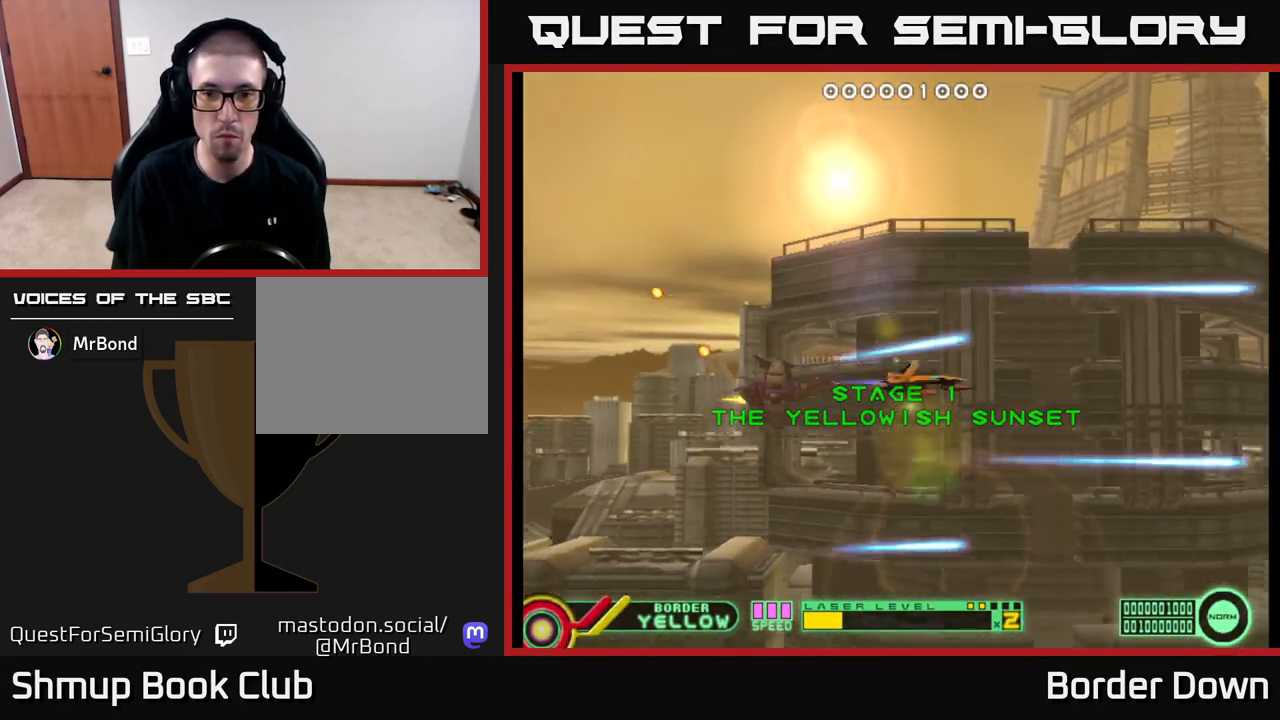
{"buttons": ["DPAD_DOWN"], "left_stick": "center", "right_stick": "center", "events": [[300, "A", "down"], [317, "A", "up"], [333, "DPAD_UP", "up"], [367, "DPAD_LEFT", "down"], [400, "A", "down"], [400, "DPAD_DOWN", "down"], [433, "DPAD_LEFT", "up"], [467, "A", "up"]]}
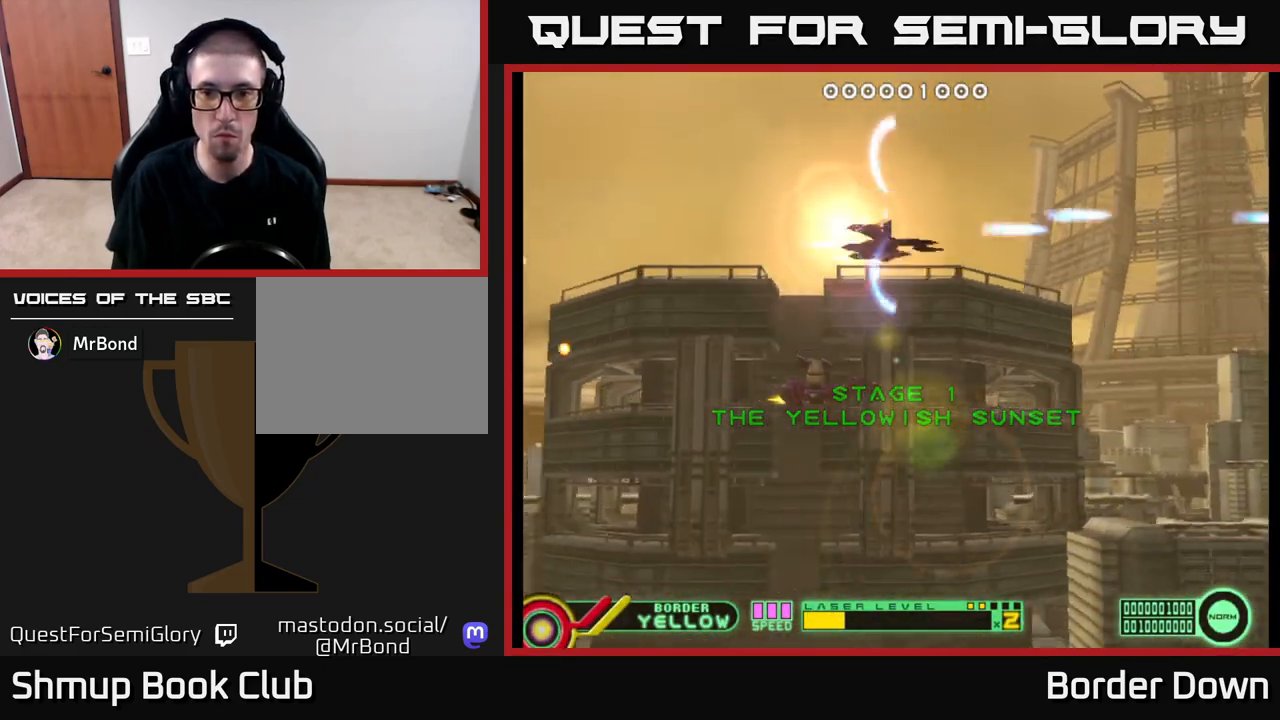
{"buttons": ["A", "DPAD_UP"], "left_stick": "center", "right_stick": "center", "events": [[83, "A", "down"], [100, "A", "up"], [233, "A", "down"], [250, "A", "up"], [250, "DPAD_RIGHT", "down"], [317, "DPAD_DOWN", "up"], [350, "A", "down"], [400, "A", "up"], [417, "DPAD_RIGHT", "up"], [450, "DPAD_UP", "down"], [483, "A", "down"]]}
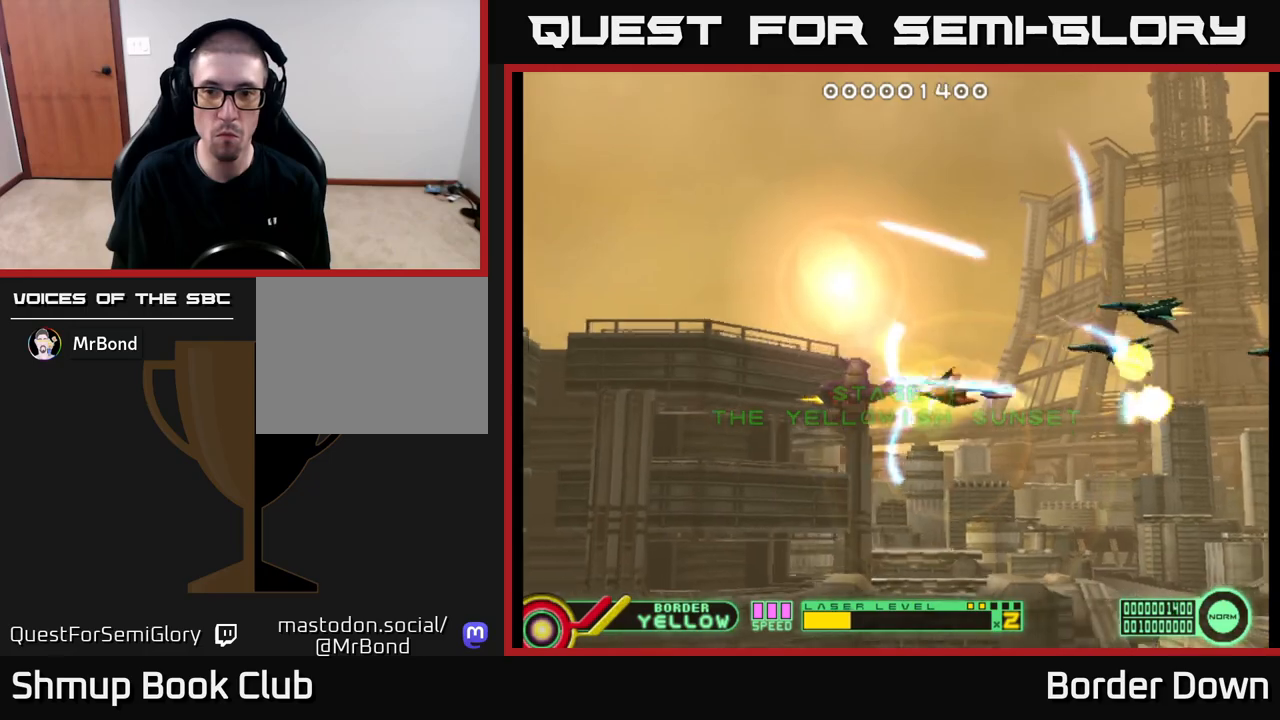
{"buttons": ["DPAD_DOWN", "DPAD_LEFT"], "left_stick": "center", "right_stick": "center", "events": [[50, "A", "up"], [50, "DPAD_LEFT", "down"], [117, "A", "down"], [183, "A", "up"], [250, "DPAD_UP", "up"], [267, "A", "down"], [300, "A", "up"], [367, "DPAD_DOWN", "down"], [417, "A", "down"], [467, "A", "up"]]}
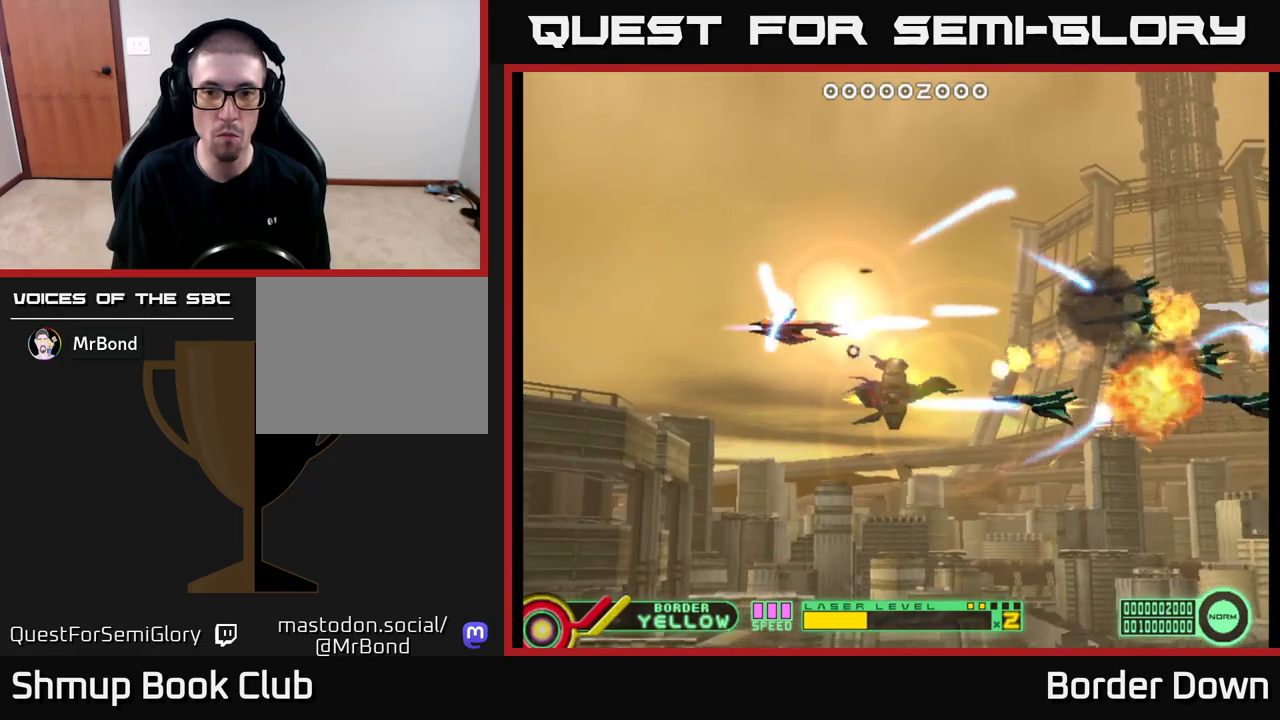
{"buttons": ["A", "DPAD_UP"], "left_stick": "center", "right_stick": "center", "events": [[50, "A", "down"], [100, "A", "up"], [133, "DPAD_DOWN", "up"], [167, "DPAD_UP", "down"], [183, "A", "down"], [250, "A", "up"], [250, "DPAD_LEFT", "up"], [333, "A", "down"], [383, "A", "up"], [483, "A", "down"]]}
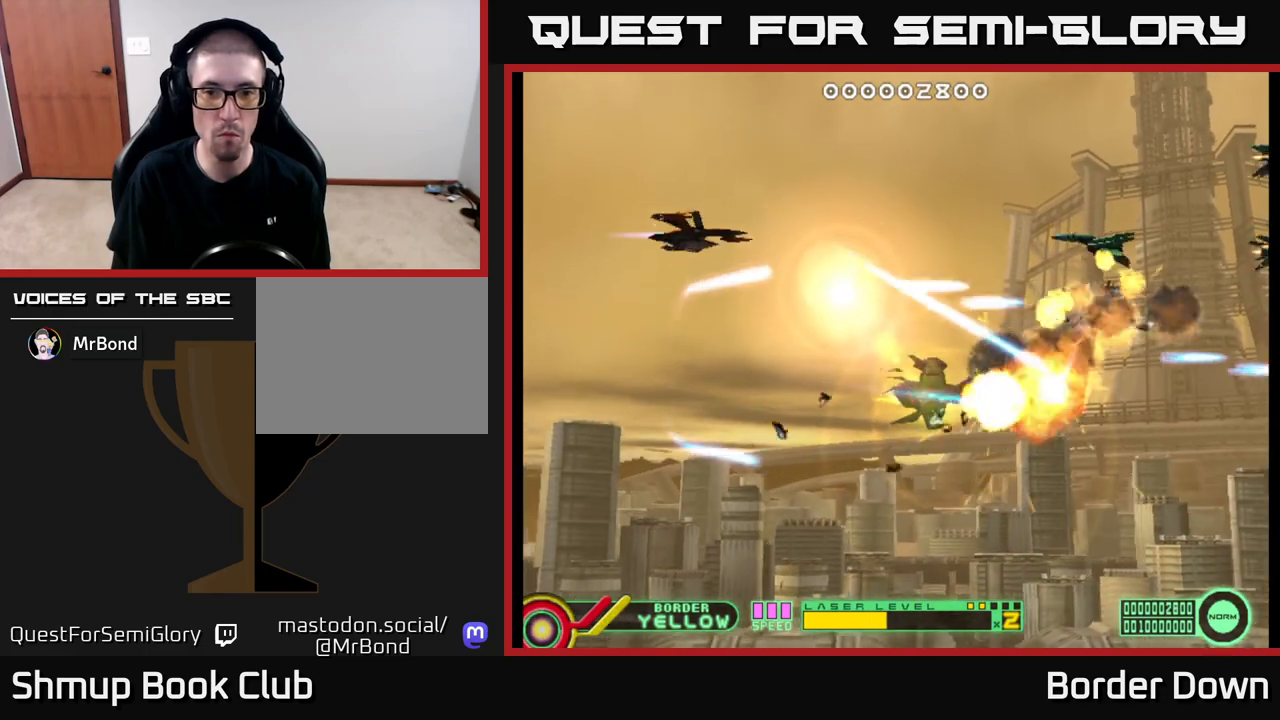
{"buttons": ["DPAD_RIGHT"], "left_stick": "center", "right_stick": "center", "events": [[17, "DPAD_UP", "up"], [33, "A", "up"], [33, "DPAD_RIGHT", "down"], [67, "DPAD_DOWN", "down"], [100, "DPAD_RIGHT", "up"], [117, "A", "down"], [183, "A", "up"], [183, "DPAD_DOWN", "up"], [217, "DPAD_UP", "down"], [250, "A", "down"], [317, "A", "up"], [383, "DPAD_RIGHT", "down"], [417, "A", "down"], [433, "DPAD_UP", "up"], [467, "A", "up"]]}
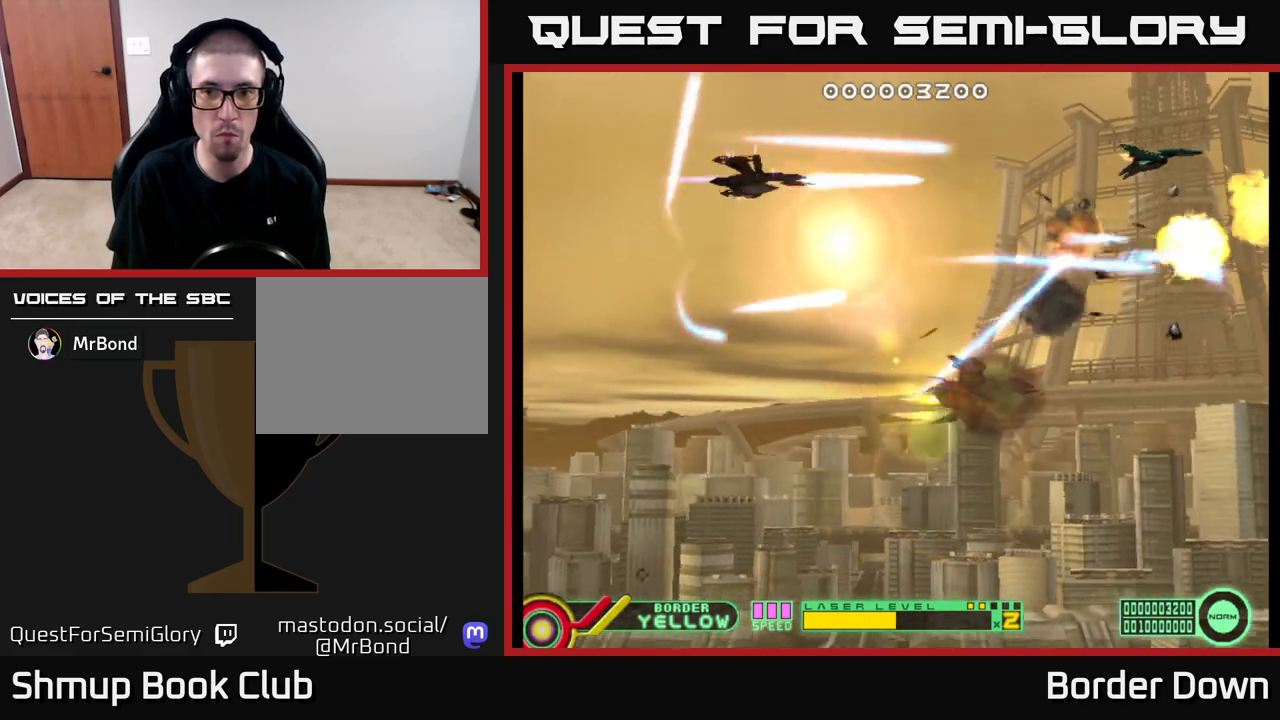
{"buttons": ["A", "DPAD_DOWN"], "left_stick": "center", "right_stick": "center", "events": [[50, "A", "down"], [83, "DPAD_DOWN", "down"], [117, "A", "up"], [133, "DPAD_RIGHT", "up"], [200, "A", "down"], [250, "A", "up"], [333, "A", "down"], [400, "A", "up"], [483, "A", "down"]]}
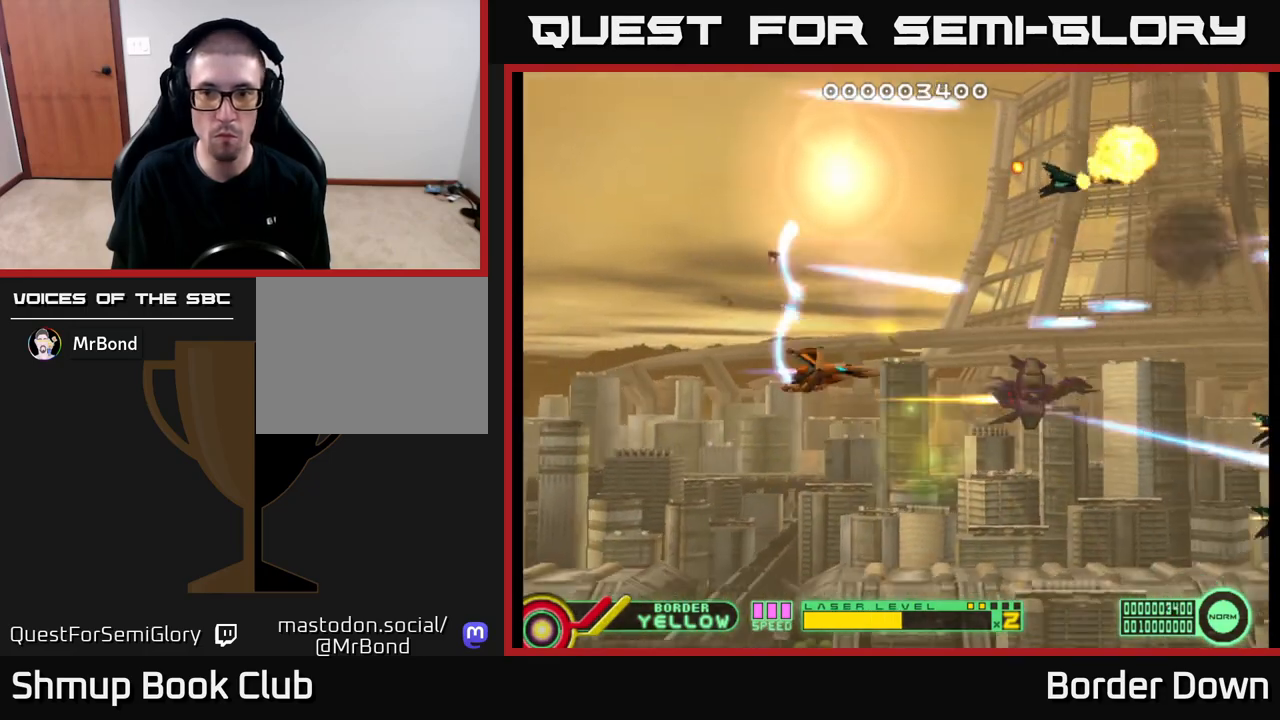
{"buttons": ["DPAD_UP"], "left_stick": "center", "right_stick": "center", "events": [[50, "A", "up"], [133, "A", "down"], [200, "A", "up"], [283, "A", "down"], [283, "DPAD_DOWN", "up"], [350, "A", "up"], [350, "DPAD_UP", "down"], [433, "A", "down"], [500, "A", "up"]]}
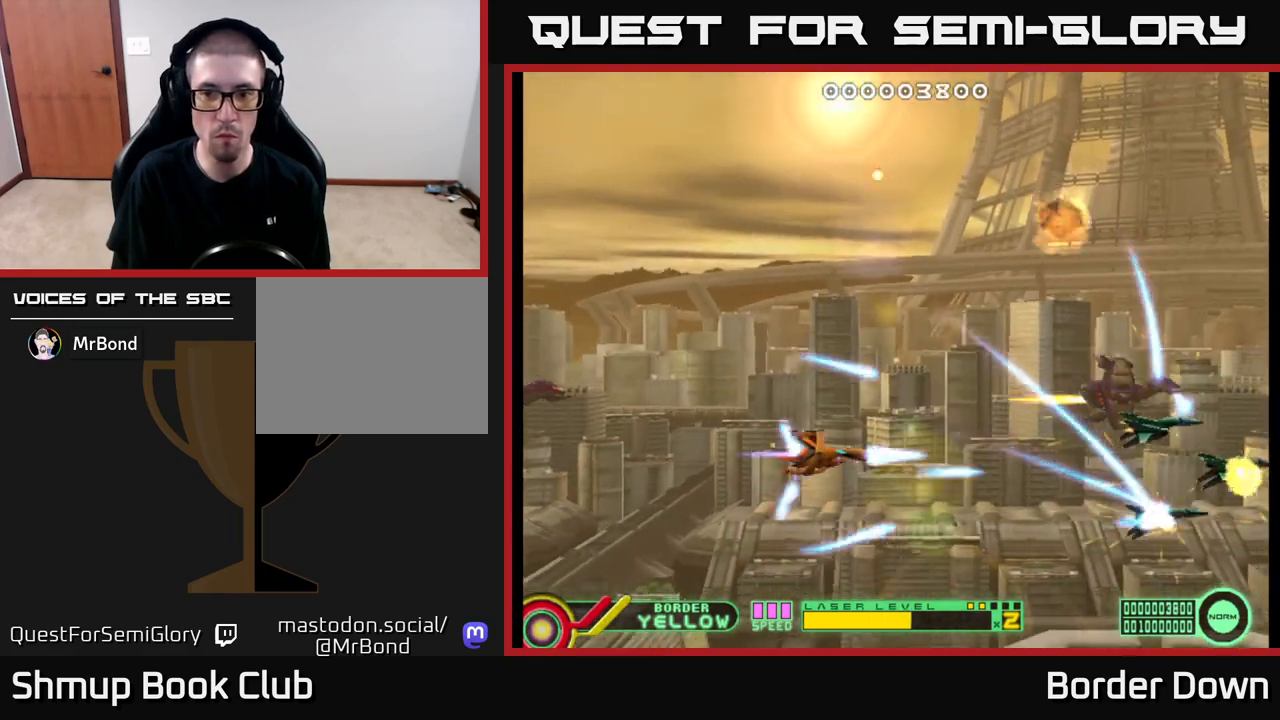
{"buttons": ["DPAD_UP"], "left_stick": "center", "right_stick": "center", "events": [[33, "DPAD_RIGHT", "down"], [50, "DPAD_UP", "up"], [83, "A", "down"], [133, "DPAD_UP", "down"], [150, "A", "up"], [150, "DPAD_RIGHT", "up"], [217, "A", "down"], [283, "A", "up"], [367, "A", "down"], [433, "A", "up"]]}
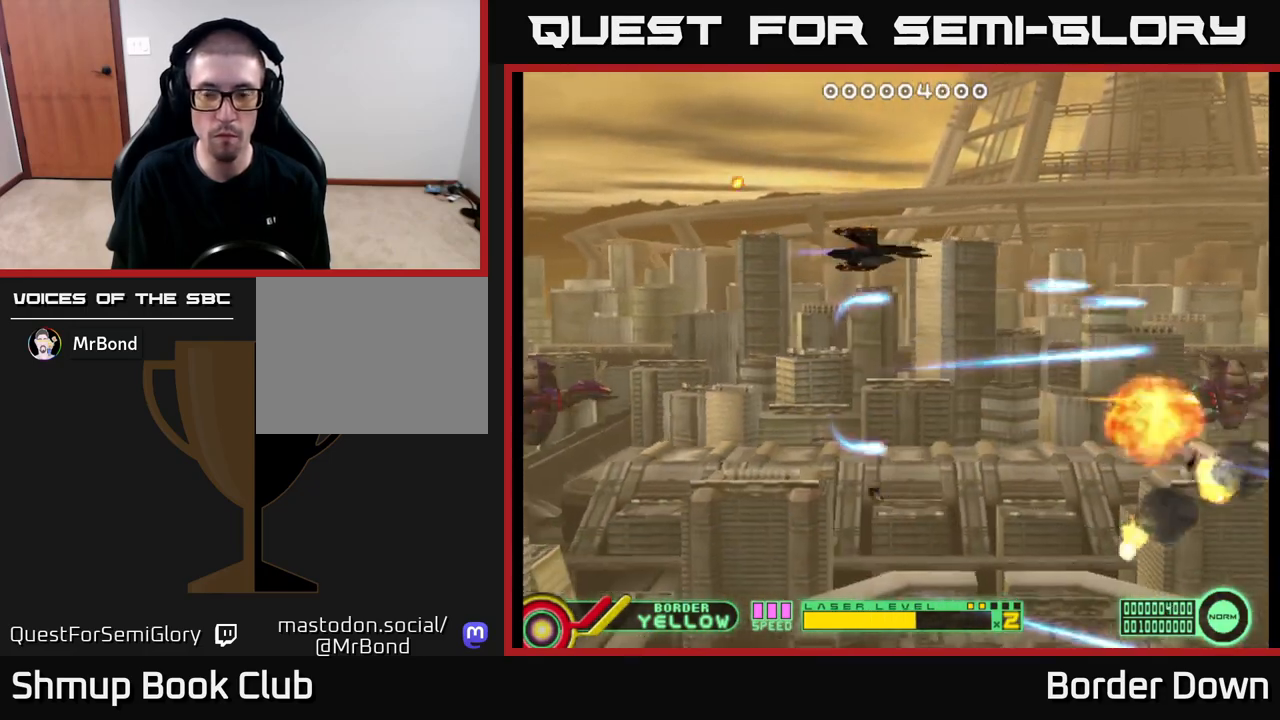
{"buttons": ["A"], "left_stick": "center", "right_stick": "center", "events": [[17, "A", "down"], [83, "A", "up"], [167, "A", "down"], [167, "DPAD_LEFT", "down"], [183, "DPAD_UP", "up"], [233, "A", "up"], [233, "DPAD_DOWN", "down"], [233, "DPAD_LEFT", "up"], [317, "A", "down"], [383, "A", "up"], [450, "A", "down"], [483, "DPAD_DOWN", "up"]]}
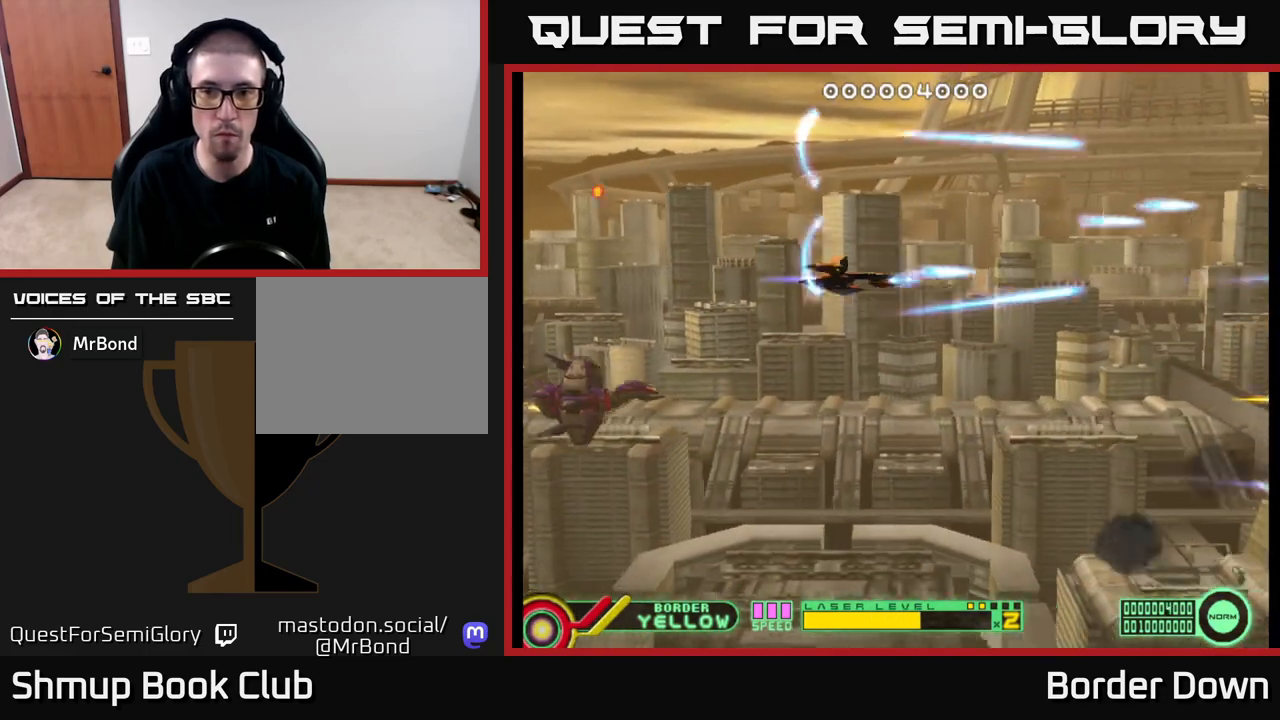
{"buttons": ["A", "DPAD_UP", "DPAD_LEFT"], "left_stick": "center", "right_stick": "center", "events": [[33, "DPAD_UP", "down"], [67, "DPAD_LEFT", "down"], [217, "DPAD_LEFT", "up"], [233, "DPAD_UP", "up"], [283, "DPAD_DOWN", "down"], [417, "DPAD_DOWN", "up"], [433, "DPAD_LEFT", "down"], [433, "DPAD_UP", "down"]]}
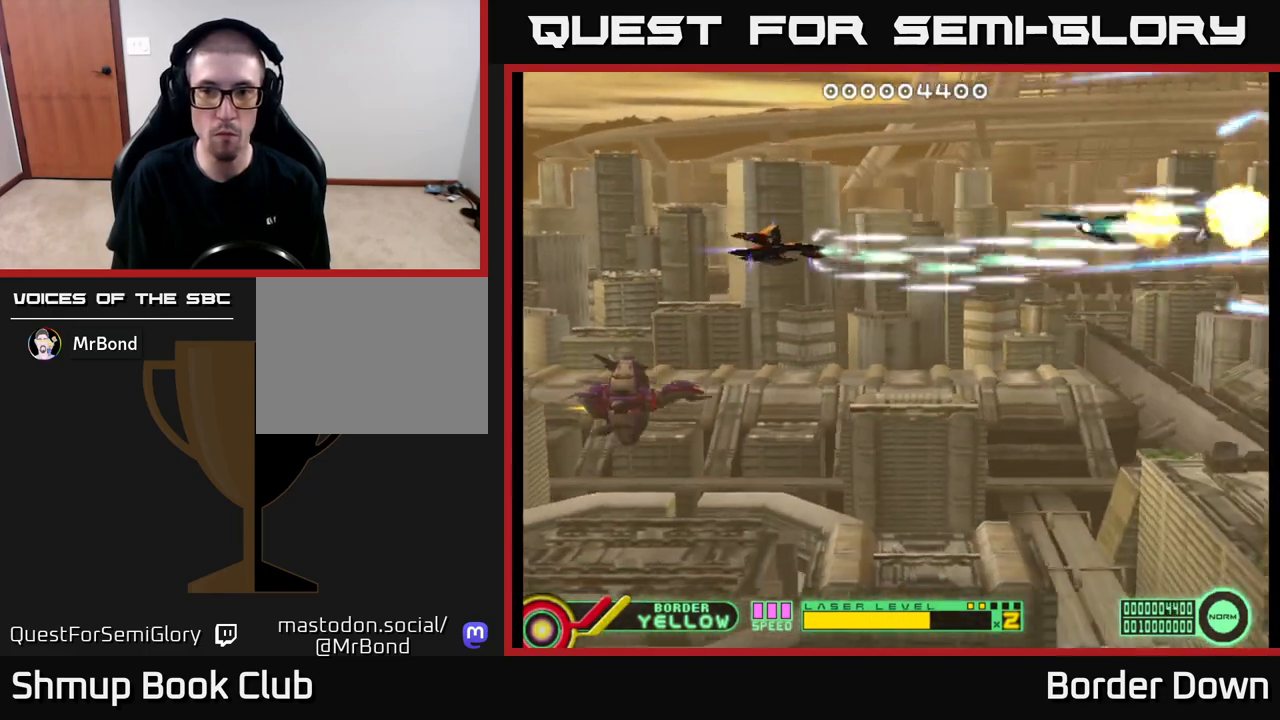
{"buttons": ["A"], "left_stick": "center", "right_stick": "center", "events": [[50, "DPAD_UP", "up"], [83, "DPAD_LEFT", "up"]]}
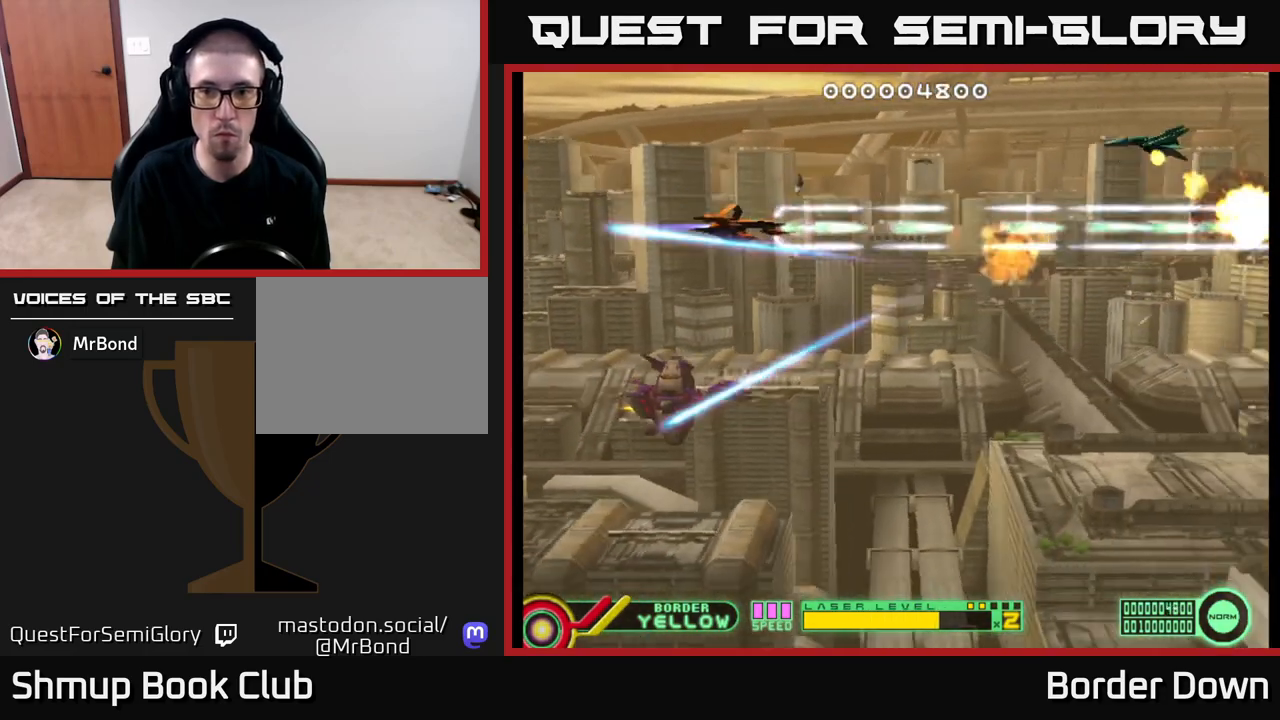
{"buttons": ["A", "DPAD_DOWN"], "left_stick": "center", "right_stick": "center", "events": [[67, "DPAD_DOWN", "down"]]}
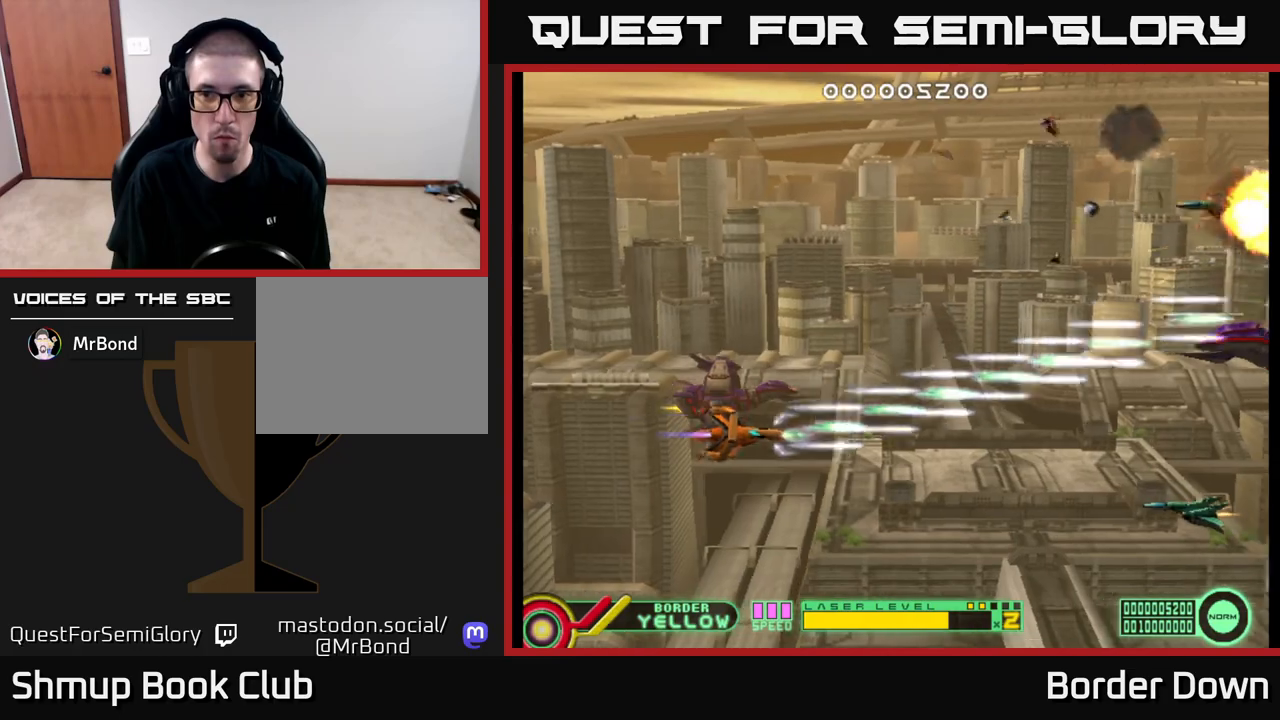
{"buttons": ["A"], "left_stick": "center", "right_stick": "center", "events": [[150, "DPAD_DOWN", "up"], [167, "DPAD_LEFT", "down"], [283, "DPAD_LEFT", "up"]]}
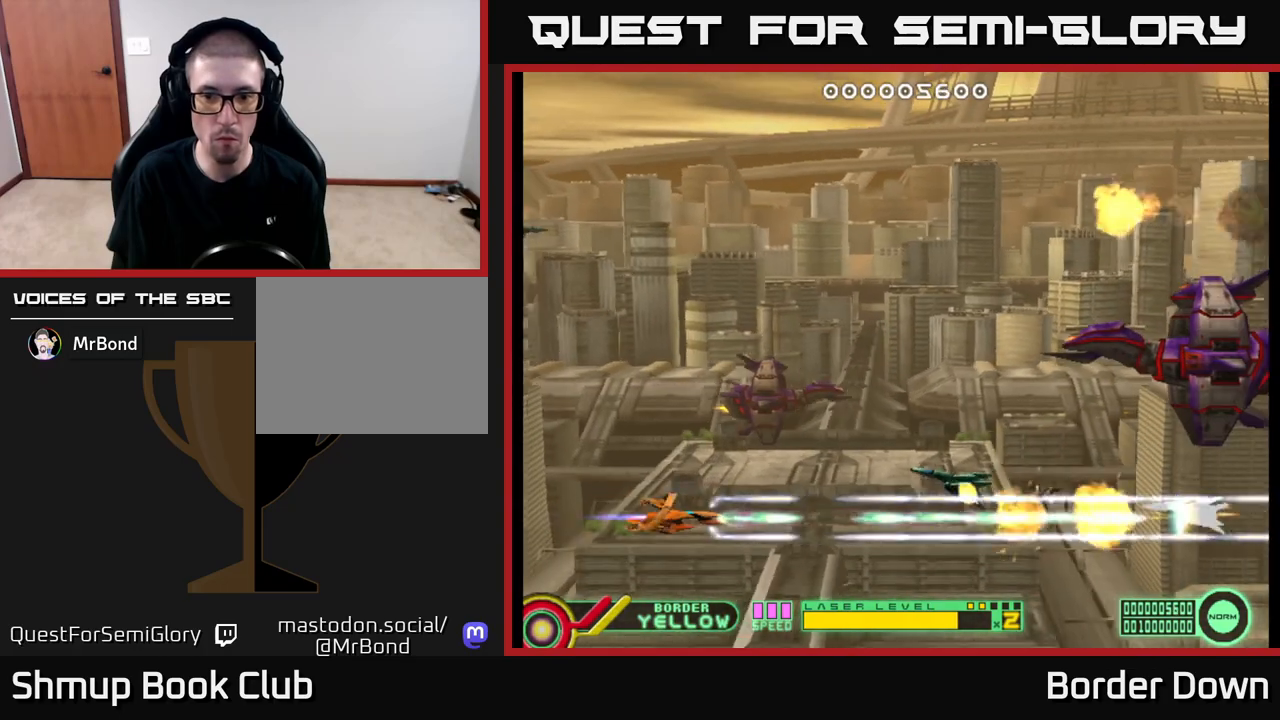
{"buttons": ["DPAD_RIGHT"], "left_stick": "center", "right_stick": "center", "events": [[183, "DPAD_UP", "down"], [200, "DPAD_RIGHT", "down"], [217, "A", "up"], [250, "A", "down"], [333, "A", "up"], [383, "A", "down"], [417, "DPAD_UP", "up"], [467, "A", "up"]]}
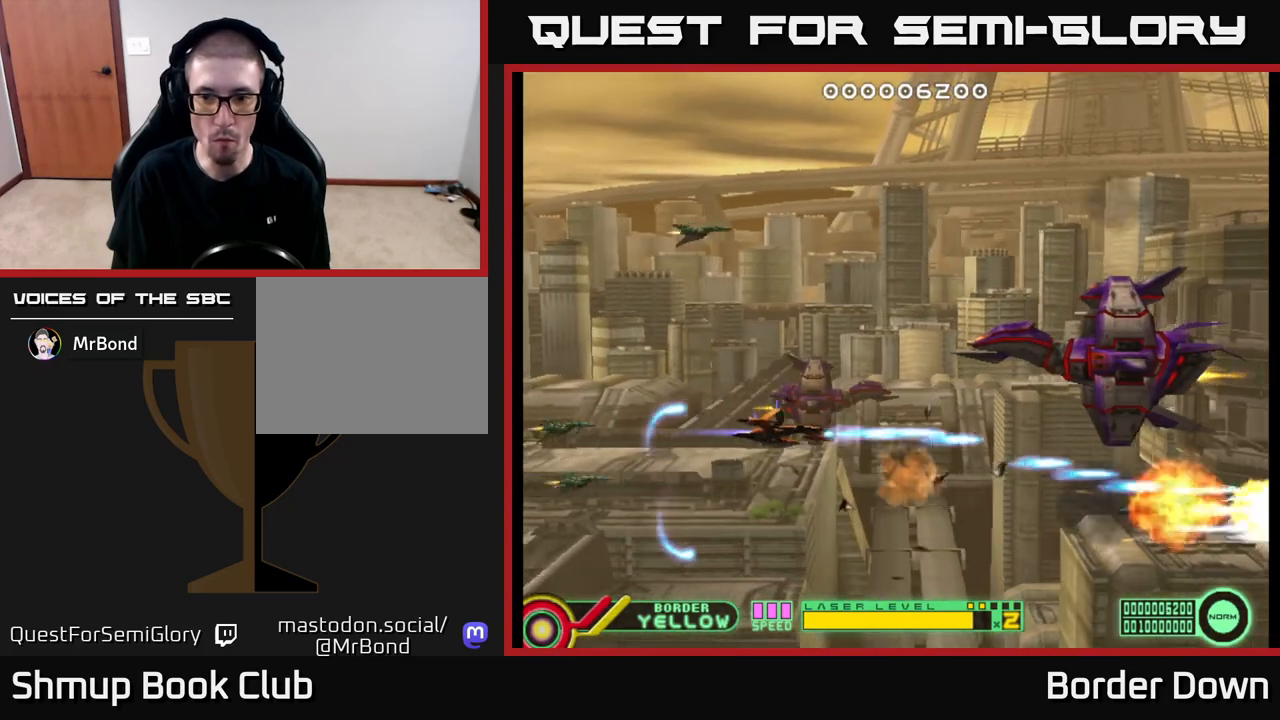
{"buttons": ["A"], "left_stick": "center", "right_stick": "center", "events": [[17, "A", "down"], [17, "DPAD_UP", "down"], [33, "DPAD_RIGHT", "up"], [100, "A", "up"], [150, "A", "down"], [233, "A", "up"], [267, "A", "down"], [283, "DPAD_UP", "up"], [317, "DPAD_DOWN", "down"], [467, "DPAD_DOWN", "up"]]}
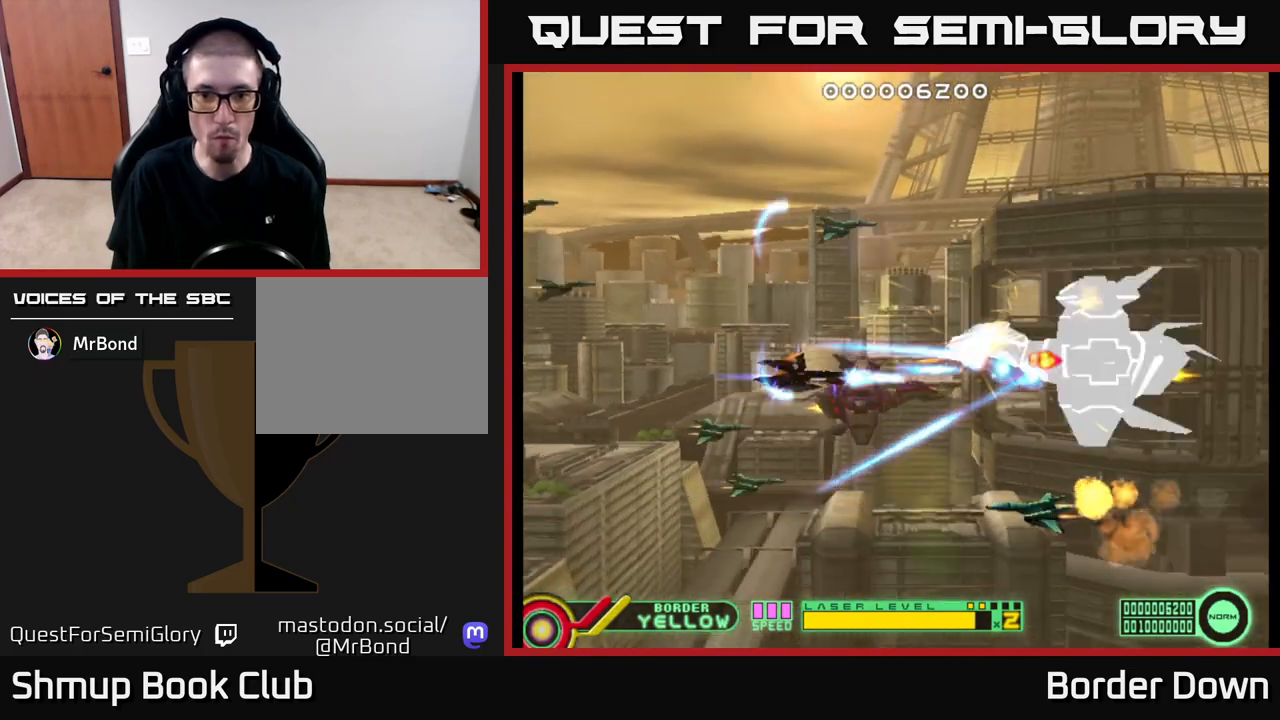
{"buttons": ["A", "DPAD_LEFT"], "left_stick": "center", "right_stick": "center", "events": [[333, "DPAD_LEFT", "down"], [350, "DPAD_UP", "down"], [383, "DPAD_UP", "up"]]}
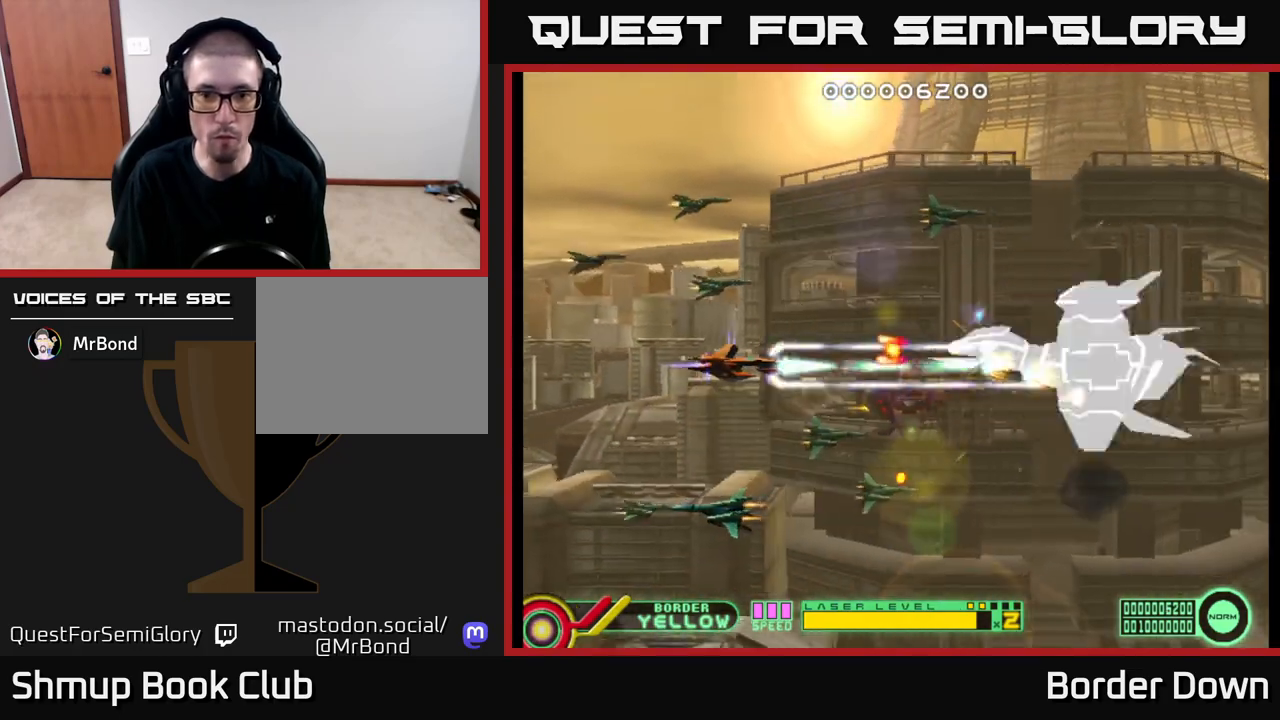
{"buttons": ["A", "DPAD_RIGHT"], "left_stick": "center", "right_stick": "center", "events": [[183, "DPAD_LEFT", "up"], [350, "DPAD_DOWN", "down"], [433, "DPAD_RIGHT", "down"], [450, "DPAD_DOWN", "up"]]}
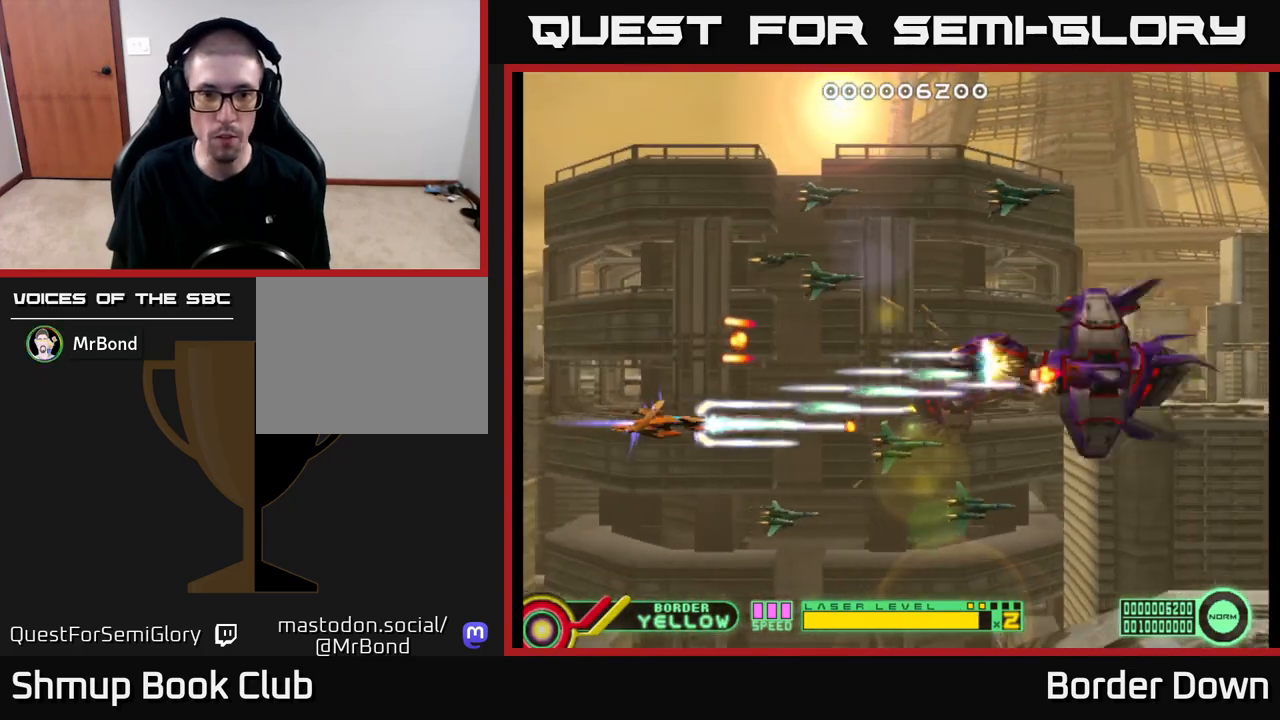
{"buttons": ["A", "DPAD_LEFT"], "left_stick": "center", "right_stick": "center", "events": [[100, "DPAD_RIGHT", "up"], [117, "DPAD_UP", "down"], [200, "DPAD_LEFT", "down"], [217, "DPAD_UP", "up"], [233, "DPAD_LEFT", "up"], [400, "DPAD_LEFT", "down"]]}
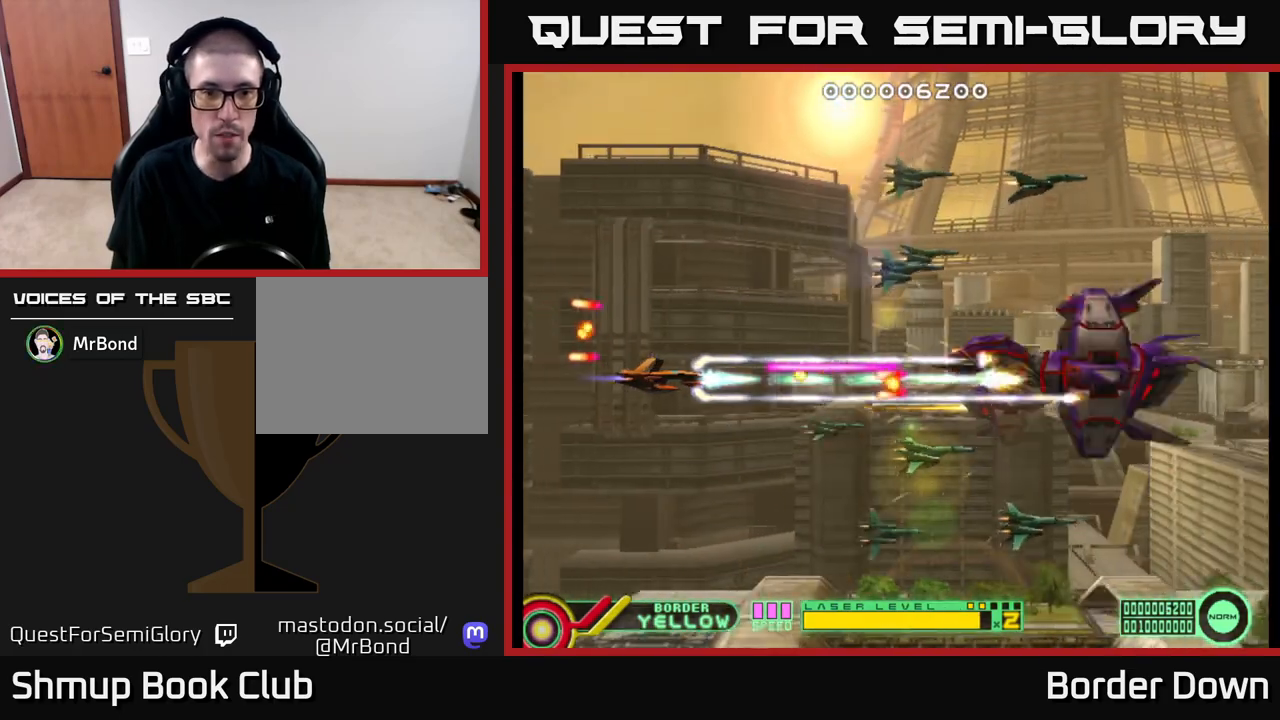
{"buttons": ["A", "DPAD_UP"], "left_stick": "center", "right_stick": "center", "events": [[167, "DPAD_LEFT", "up"], [267, "DPAD_UP", "down"], [383, "A", "up"], [450, "A", "down"]]}
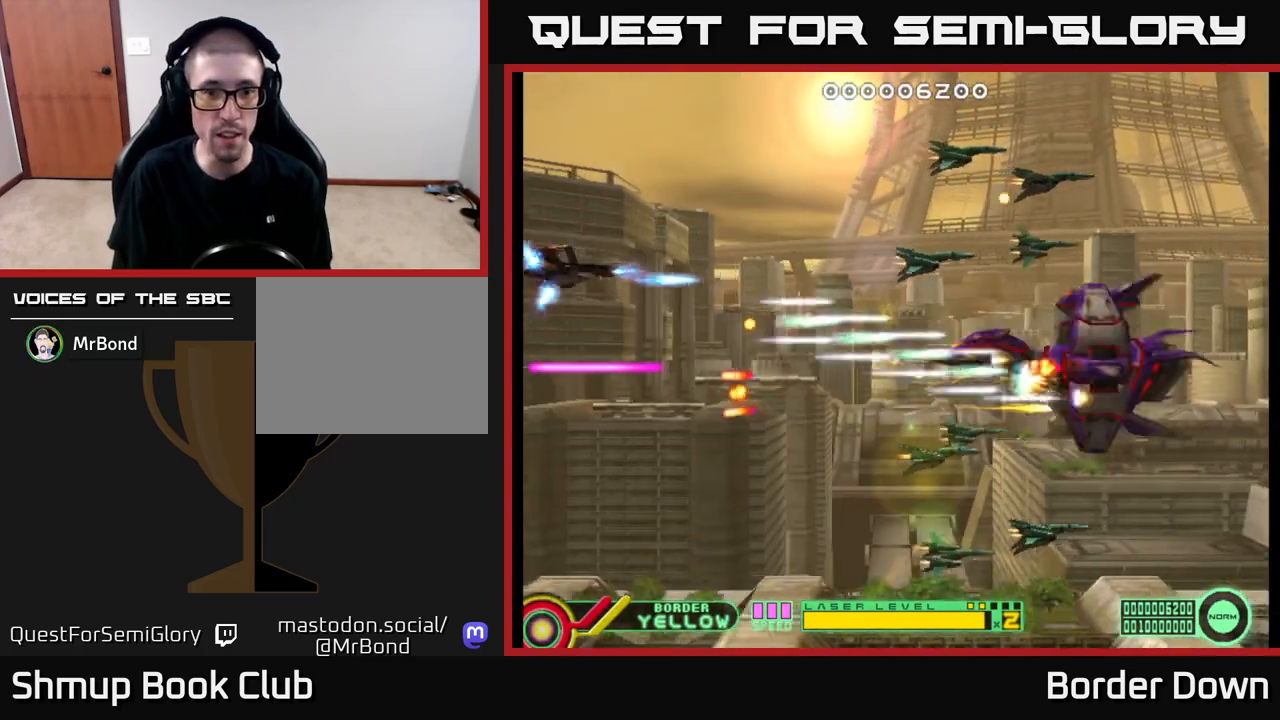
{"buttons": ["A", "DPAD_RIGHT"], "left_stick": "center", "right_stick": "center", "events": [[33, "A", "up"], [83, "A", "down"], [167, "A", "up"], [217, "A", "down"], [250, "DPAD_RIGHT", "down"], [300, "A", "up"], [300, "DPAD_UP", "up"], [350, "A", "down"], [417, "A", "up"], [483, "A", "down"]]}
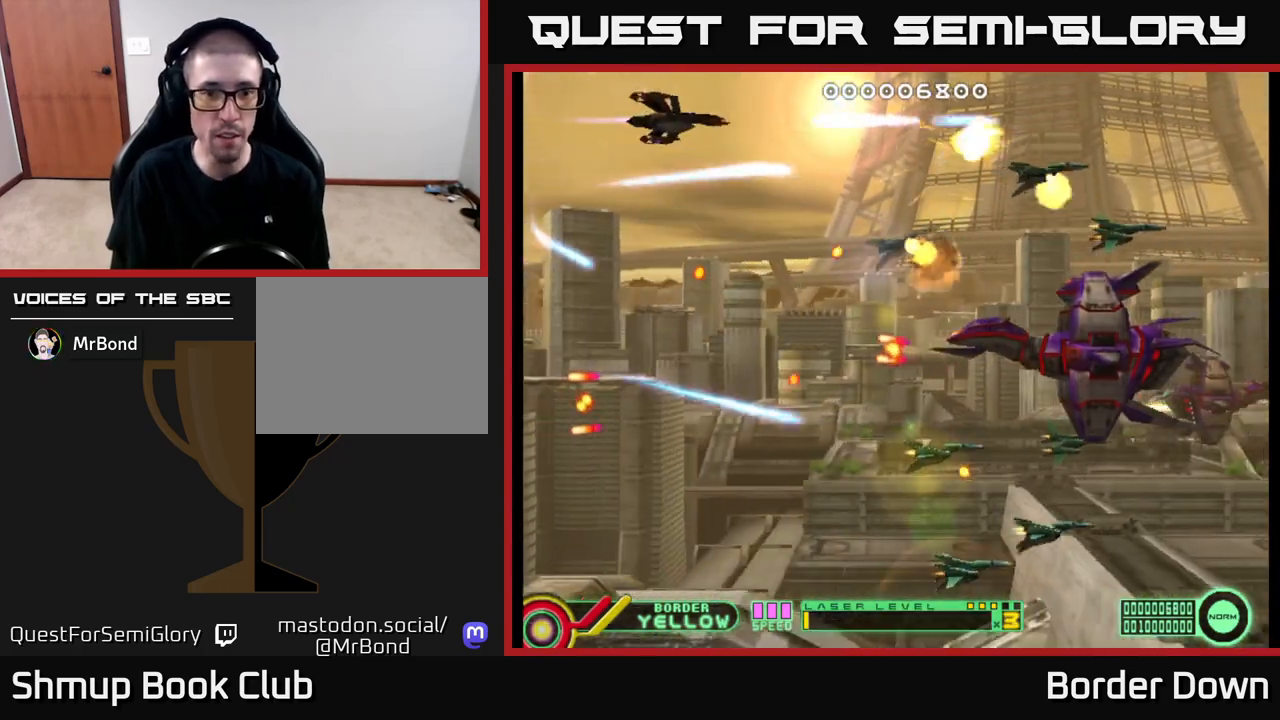
{"buttons": ["DPAD_DOWN", "DPAD_RIGHT"], "left_stick": "center", "right_stick": "center"}
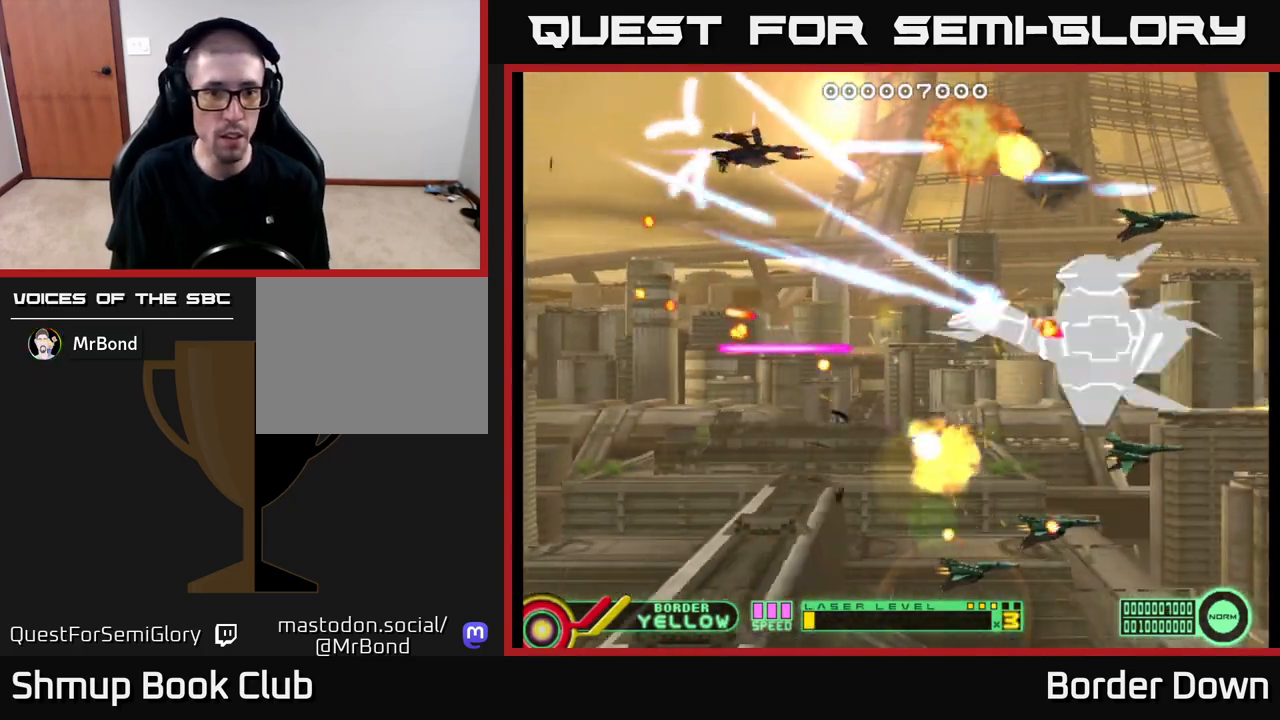
{"buttons": ["A", "DPAD_DOWN", "DPAD_LEFT"], "left_stick": "center", "right_stick": "center"}
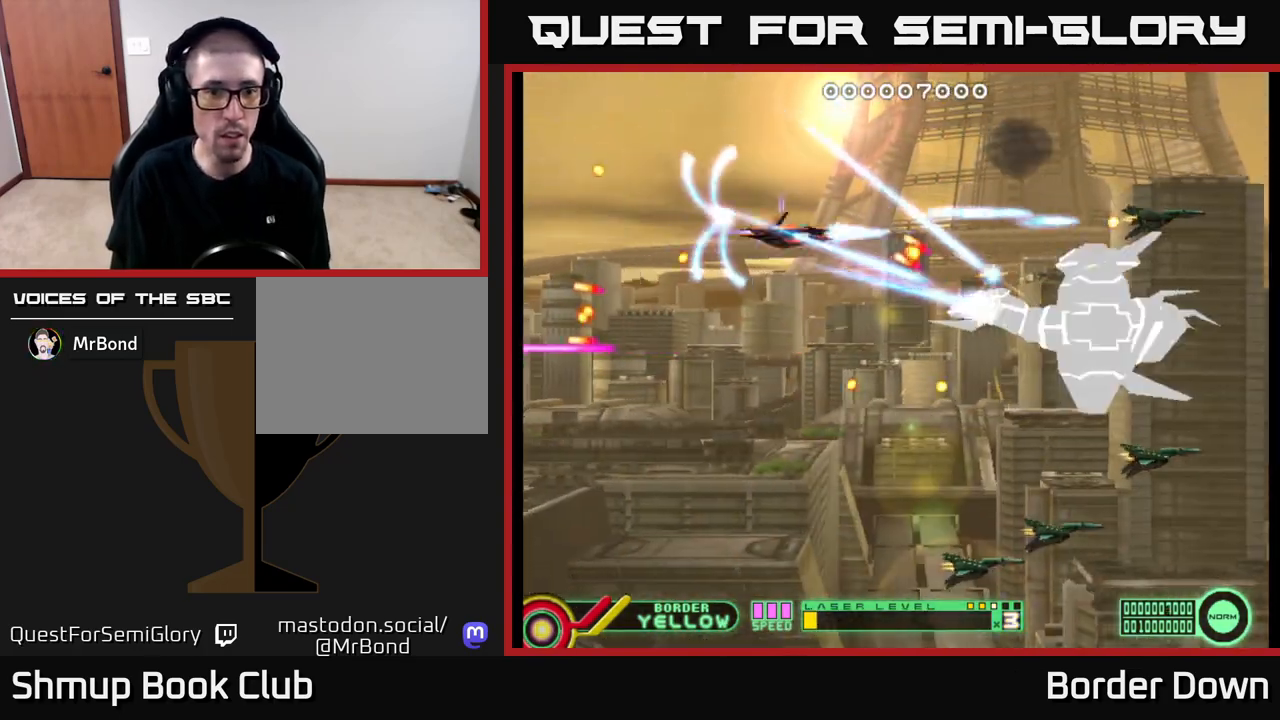
{"buttons": ["DPAD_DOWN", "DPAD_RIGHT"], "left_stick": "center", "right_stick": "center", "events": [[50, "A", "up"], [117, "A", "down"], [200, "A", "up"], [217, "DPAD_LEFT", "up"], [267, "A", "down"], [333, "A", "up"], [400, "A", "down"], [483, "A", "up"], [483, "DPAD_RIGHT", "down"]]}
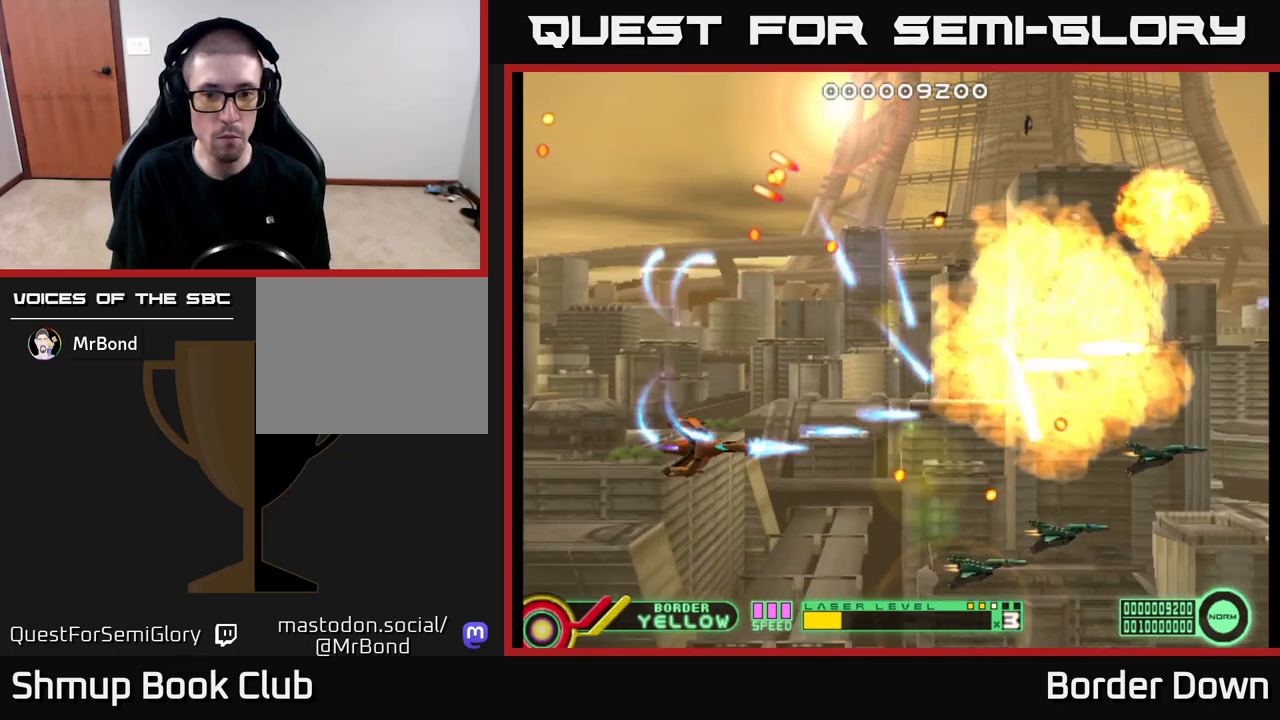
{"buttons": ["A", "DPAD_UP"], "left_stick": "center", "right_stick": "center", "events": [[50, "A", "down"], [50, "DPAD_RIGHT", "up"], [117, "A", "up"], [183, "A", "down"], [233, "DPAD_RIGHT", "down"], [250, "DPAD_DOWN", "up"], [267, "A", "up"], [317, "A", "down"], [367, "DPAD_RIGHT", "up"], [400, "DPAD_DOWN", "down"], [467, "DPAD_DOWN", "up"], [500, "DPAD_UP", "down"]]}
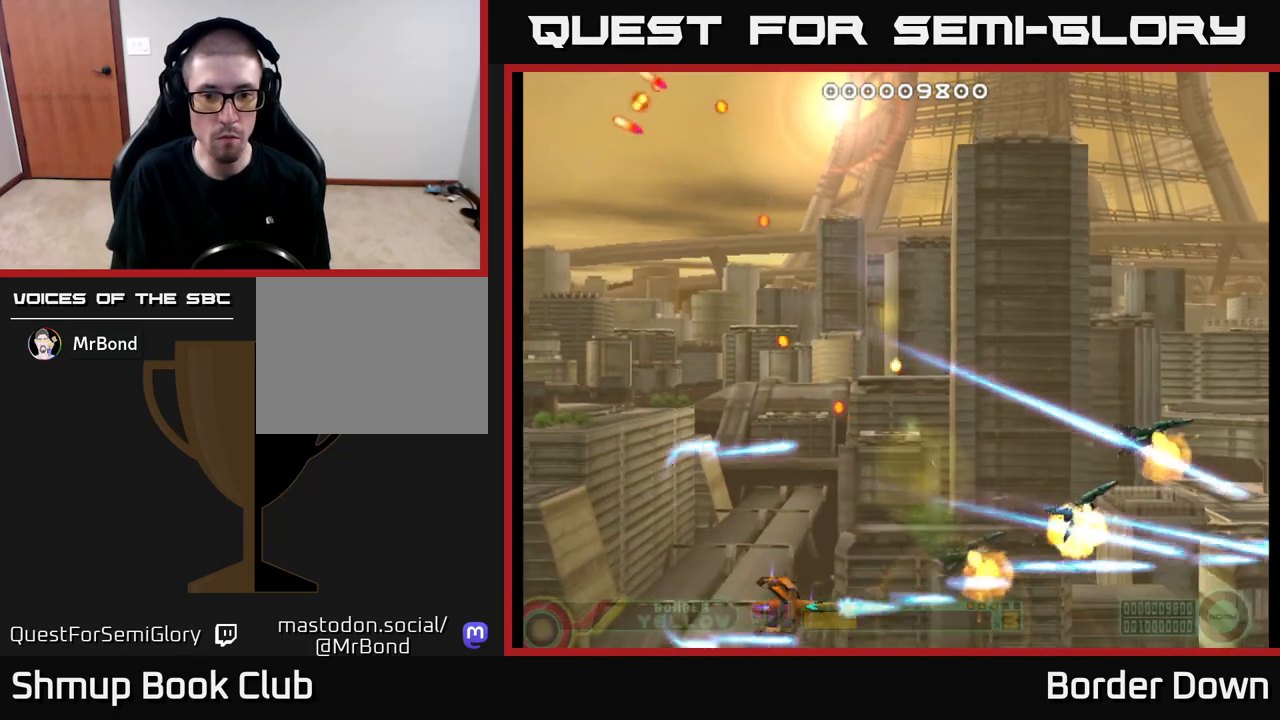
{"buttons": ["A", "DPAD_UP"], "left_stick": "center", "right_stick": "center", "events": [[183, "DPAD_RIGHT", "down"], [183, "DPAD_UP", "up"], [267, "DPAD_UP", "down"], [283, "DPAD_RIGHT", "up"]]}
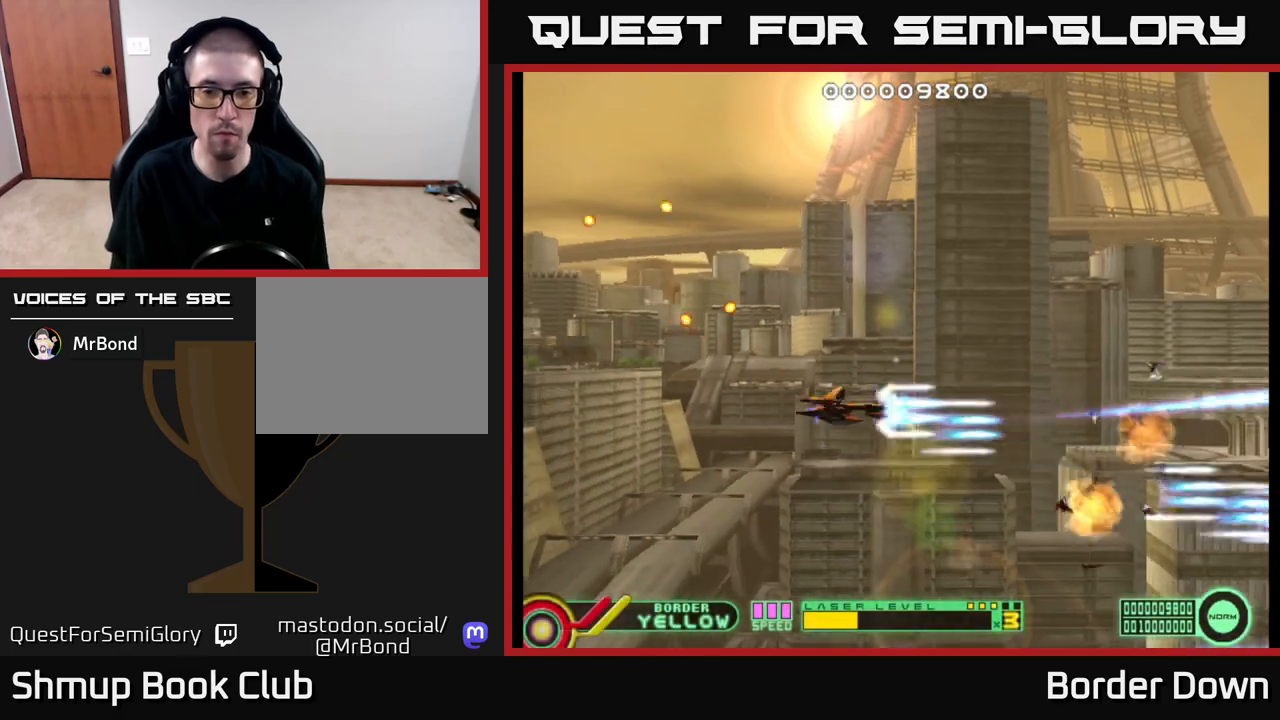
{"buttons": ["DPAD_DOWN", "DPAD_RIGHT"], "left_stick": "center", "right_stick": "center", "events": [[200, "DPAD_LEFT", "down"], [350, "DPAD_LEFT", "up"], [350, "DPAD_UP", "up"], [383, "A", "up"], [417, "A", "down"], [417, "DPAD_DOWN", "down"], [450, "DPAD_RIGHT", "down"], [467, "A", "up"]]}
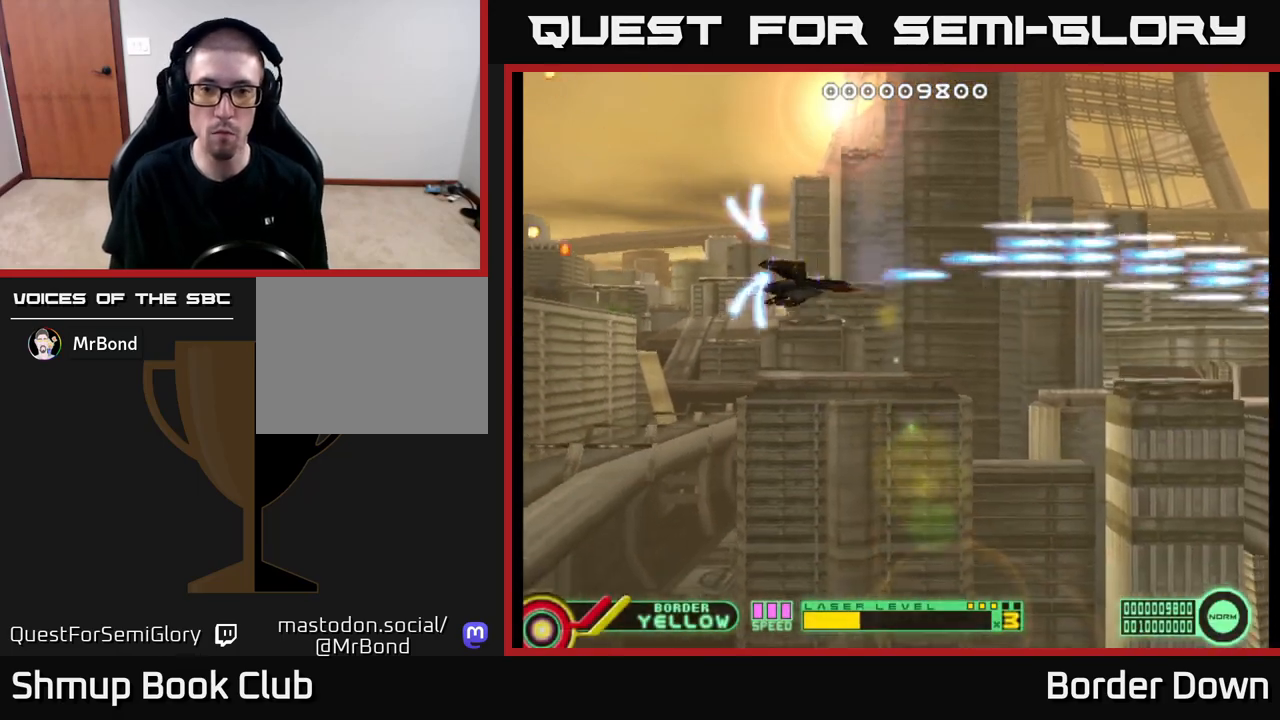
{"buttons": ["A", "DPAD_UP"], "left_stick": "center", "right_stick": "center", "events": [[50, "A", "down"], [100, "A", "up"], [167, "DPAD_DOWN", "up"], [183, "A", "down"], [233, "A", "up"], [300, "A", "down"], [317, "DPAD_RIGHT", "up"], [350, "DPAD_UP", "down"], [400, "A", "up"], [450, "A", "down"], [467, "A", "up"], [483, "A", "down"]]}